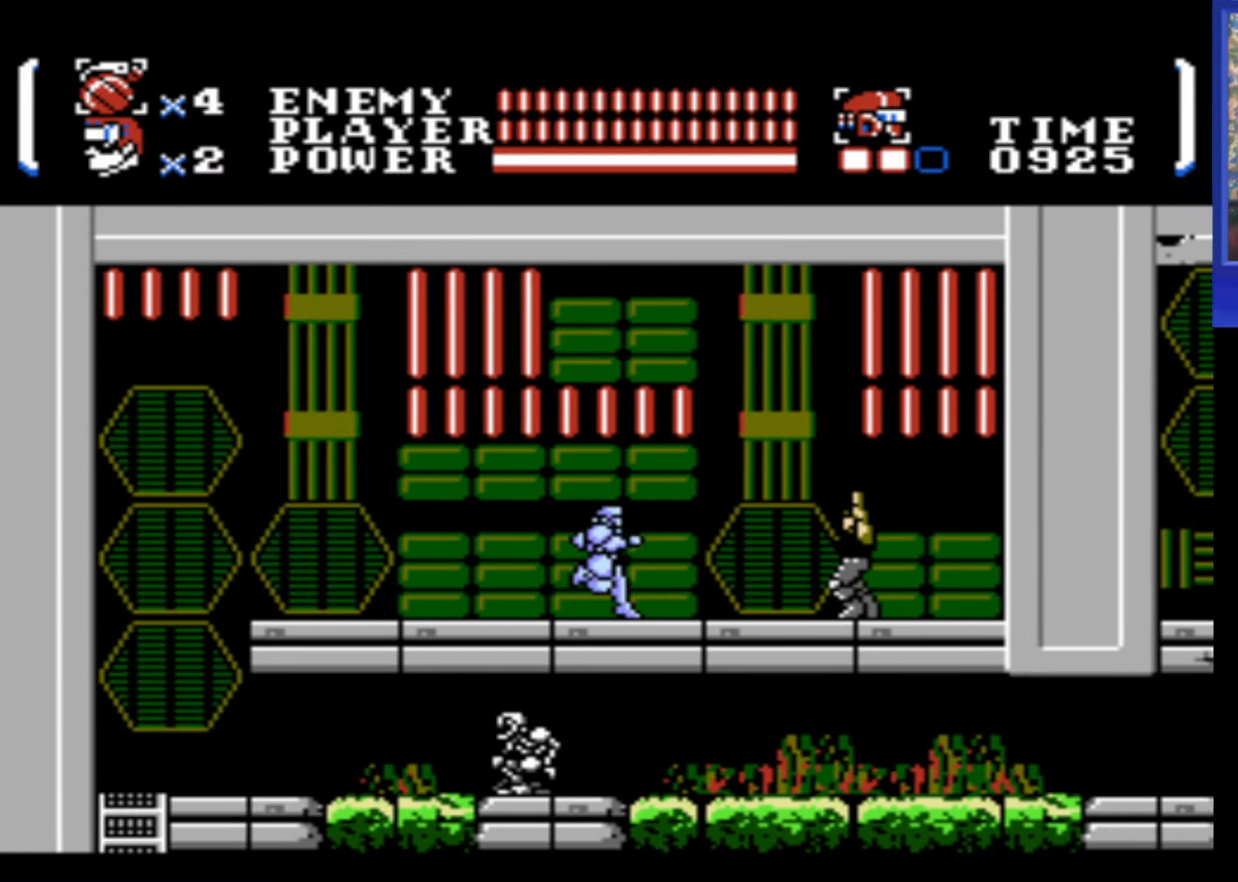
Gameplay with a controller (Nintendo layout); each line is a JSON object with the inputs held at the frame after it. "events" lists button and stick changes between this image and that frame as [ms after this image, input, new state], when the widget could be followed in between. Not read: L3 R3.
{"buttons": ["DPAD_RIGHT"], "events": []}
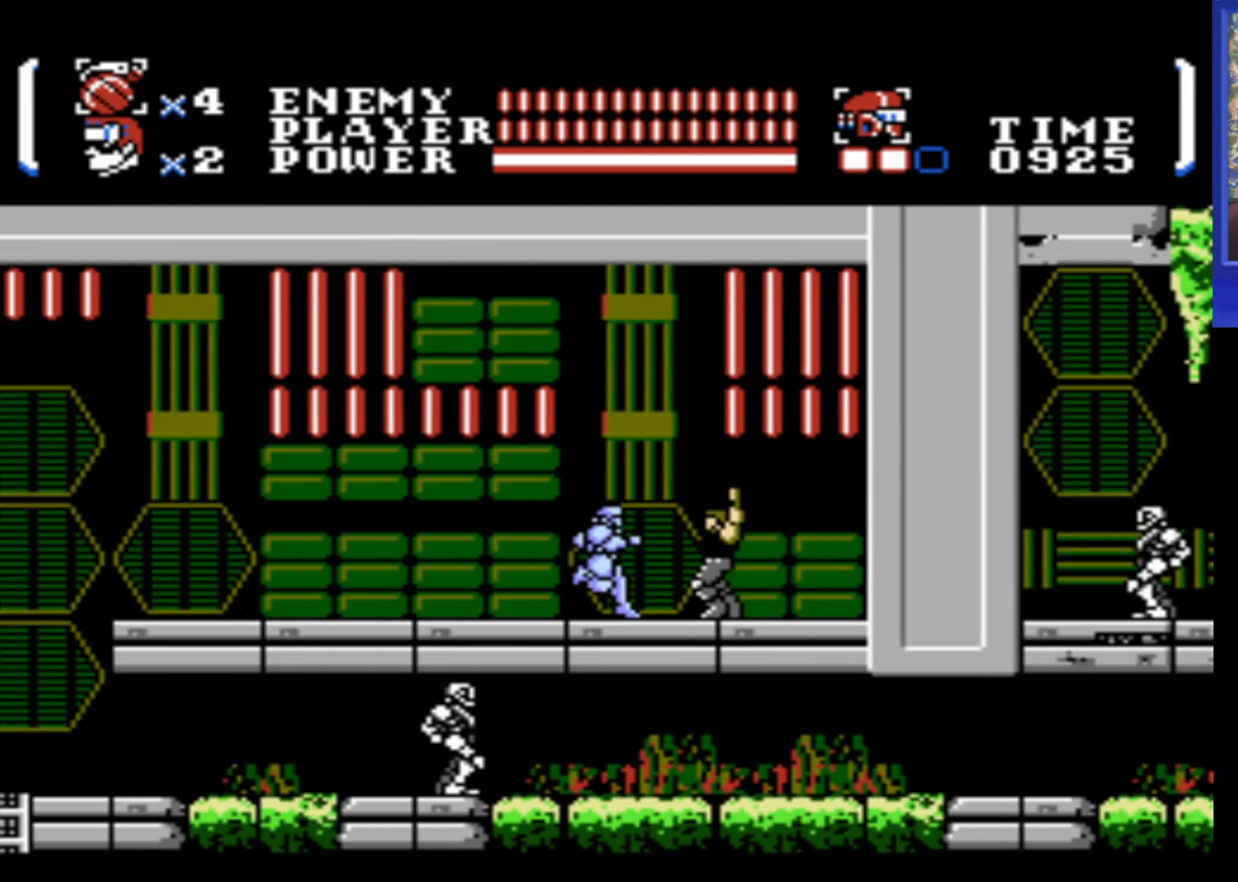
{"buttons": [], "events": [[350, "DPAD_RIGHT", "up"]]}
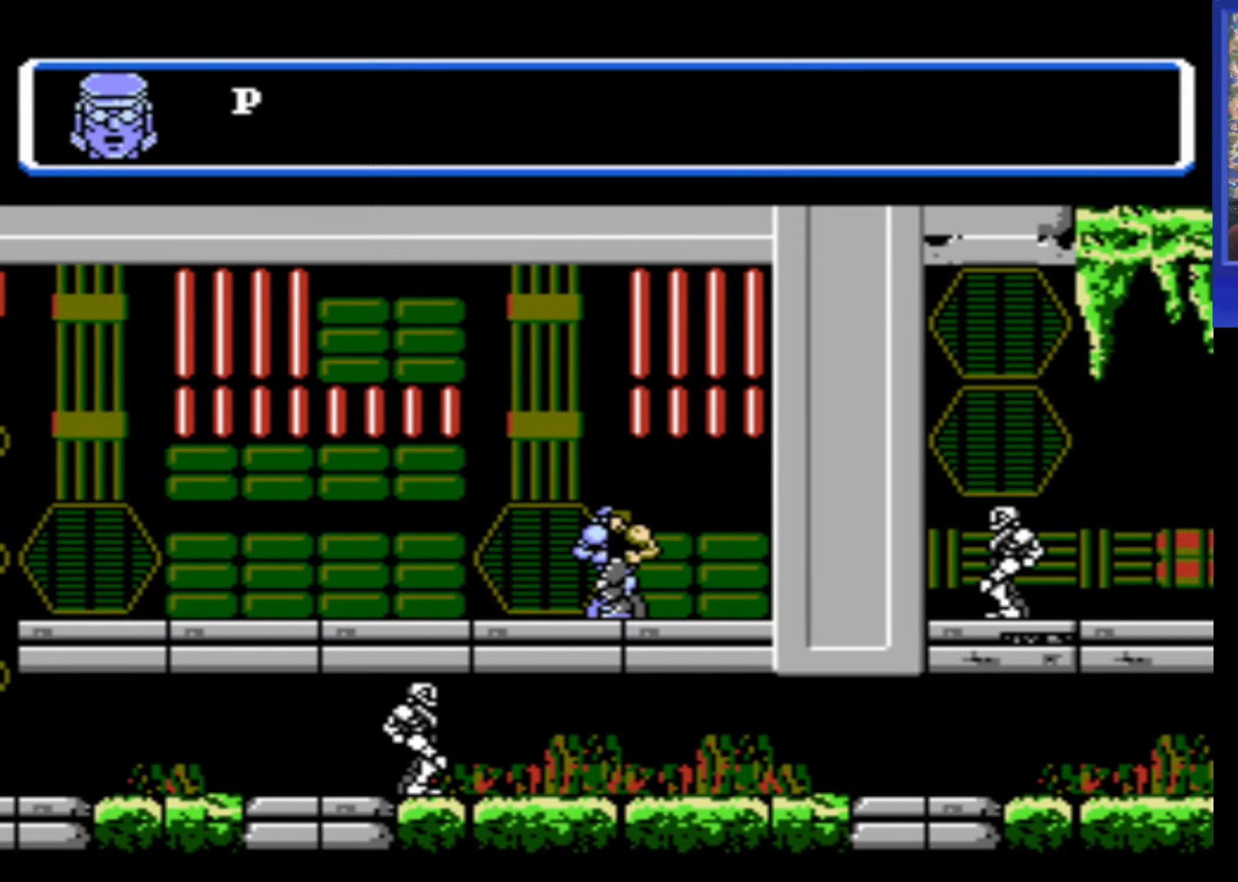
{"buttons": [], "events": []}
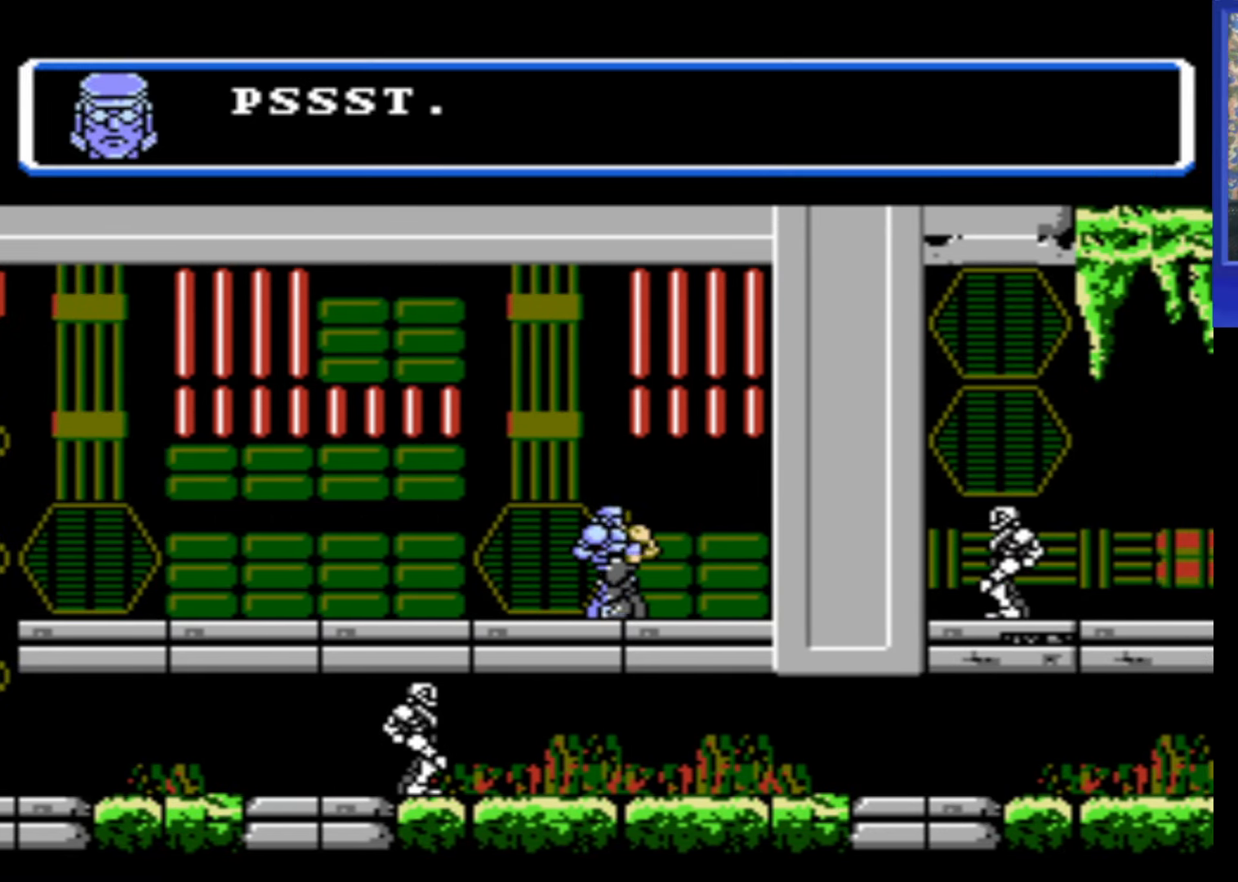
{"buttons": [], "events": []}
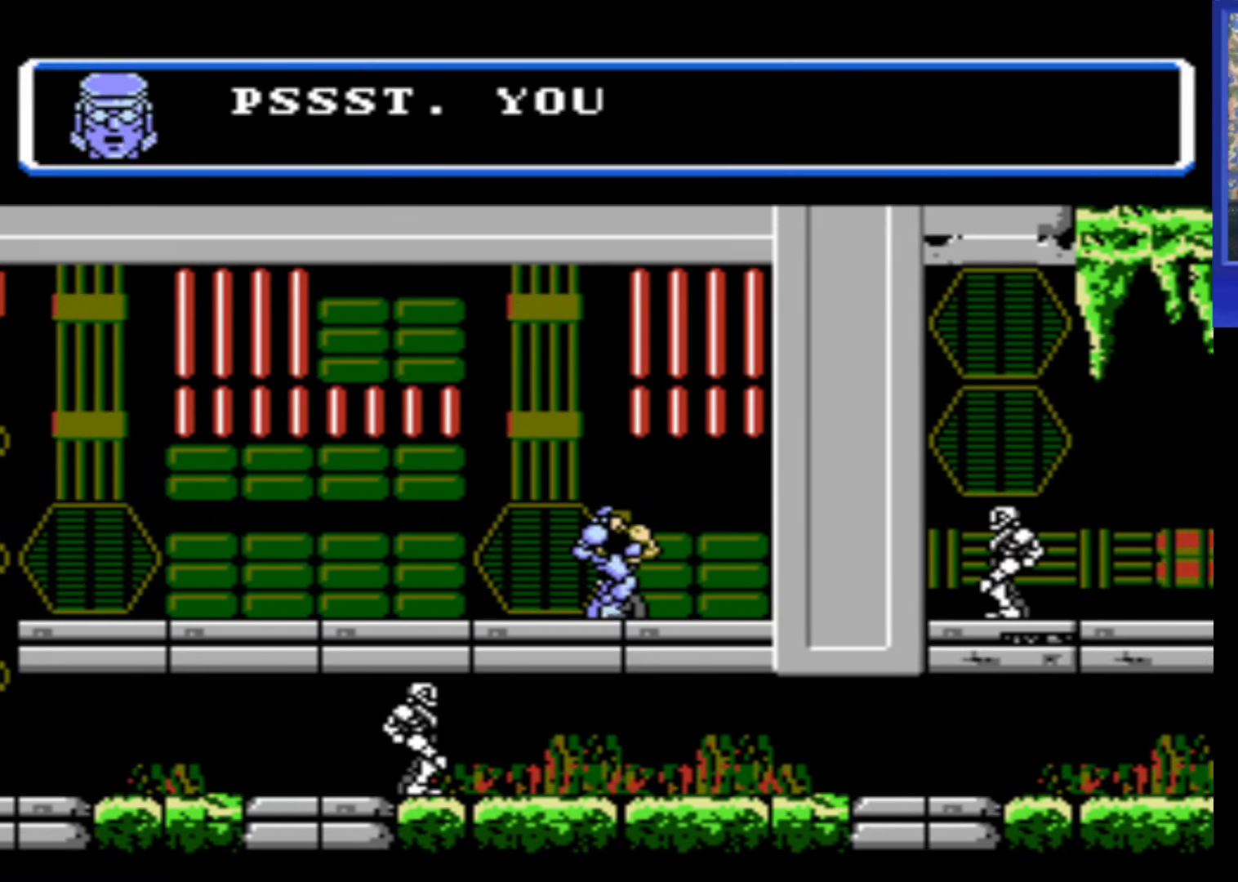
{"buttons": [], "events": [[416, "A", "down"], [500, "A", "up"]]}
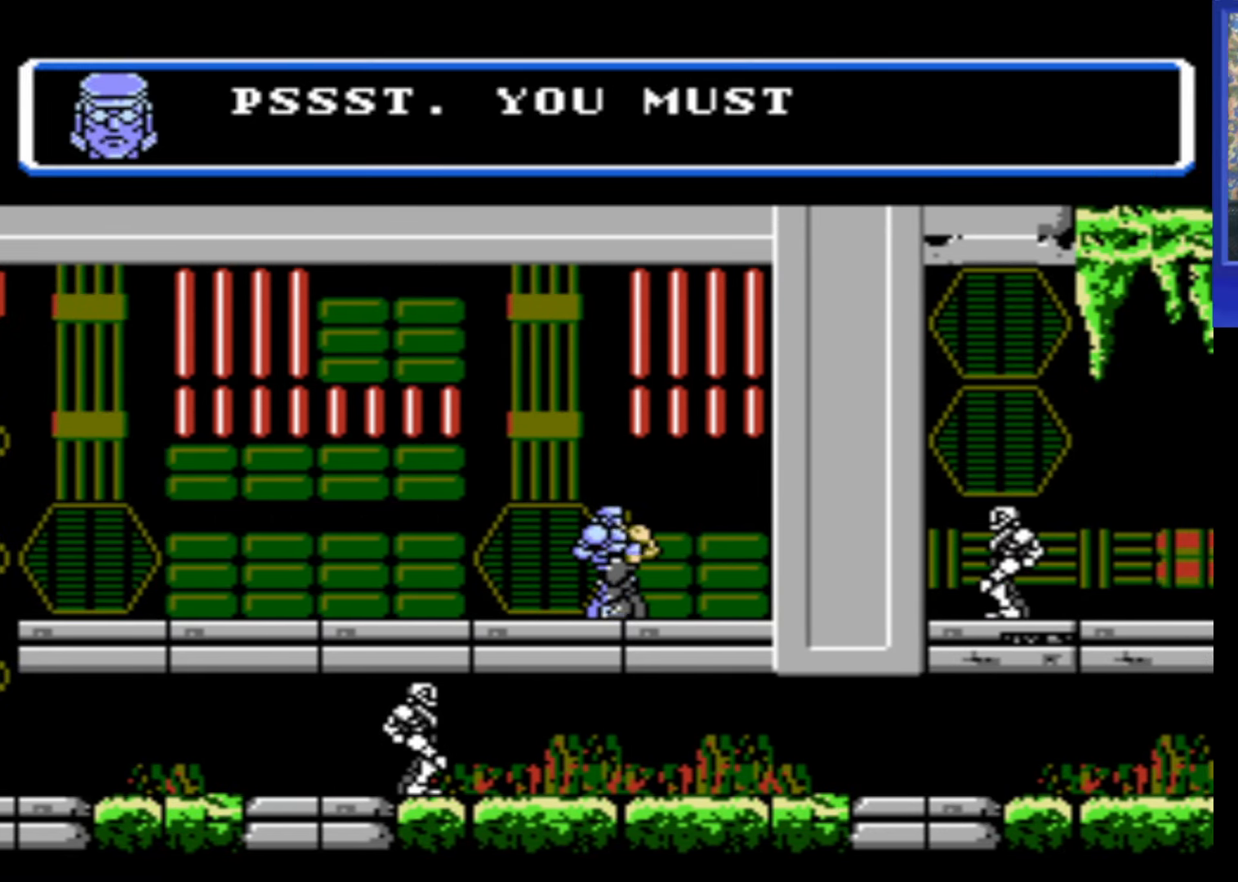
{"buttons": [], "events": []}
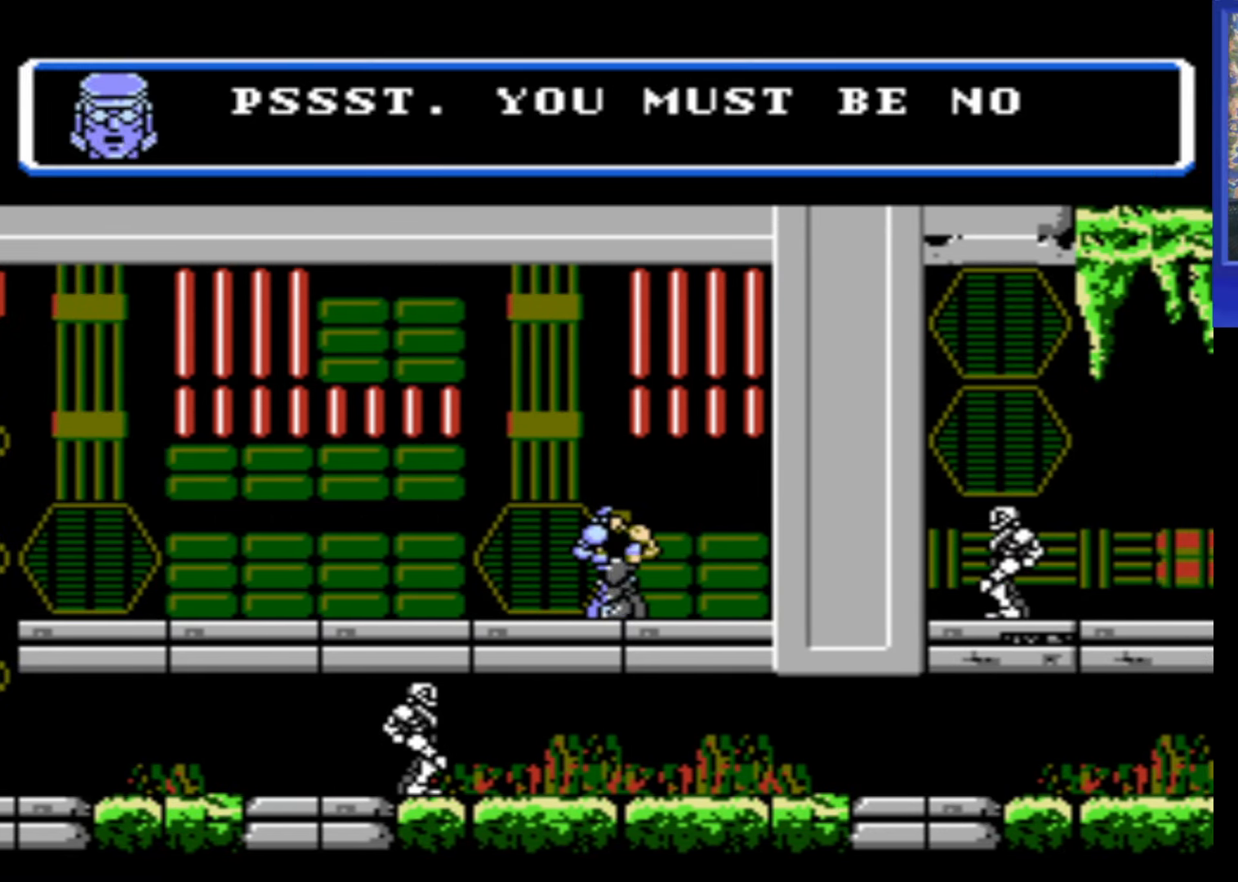
{"buttons": [], "events": []}
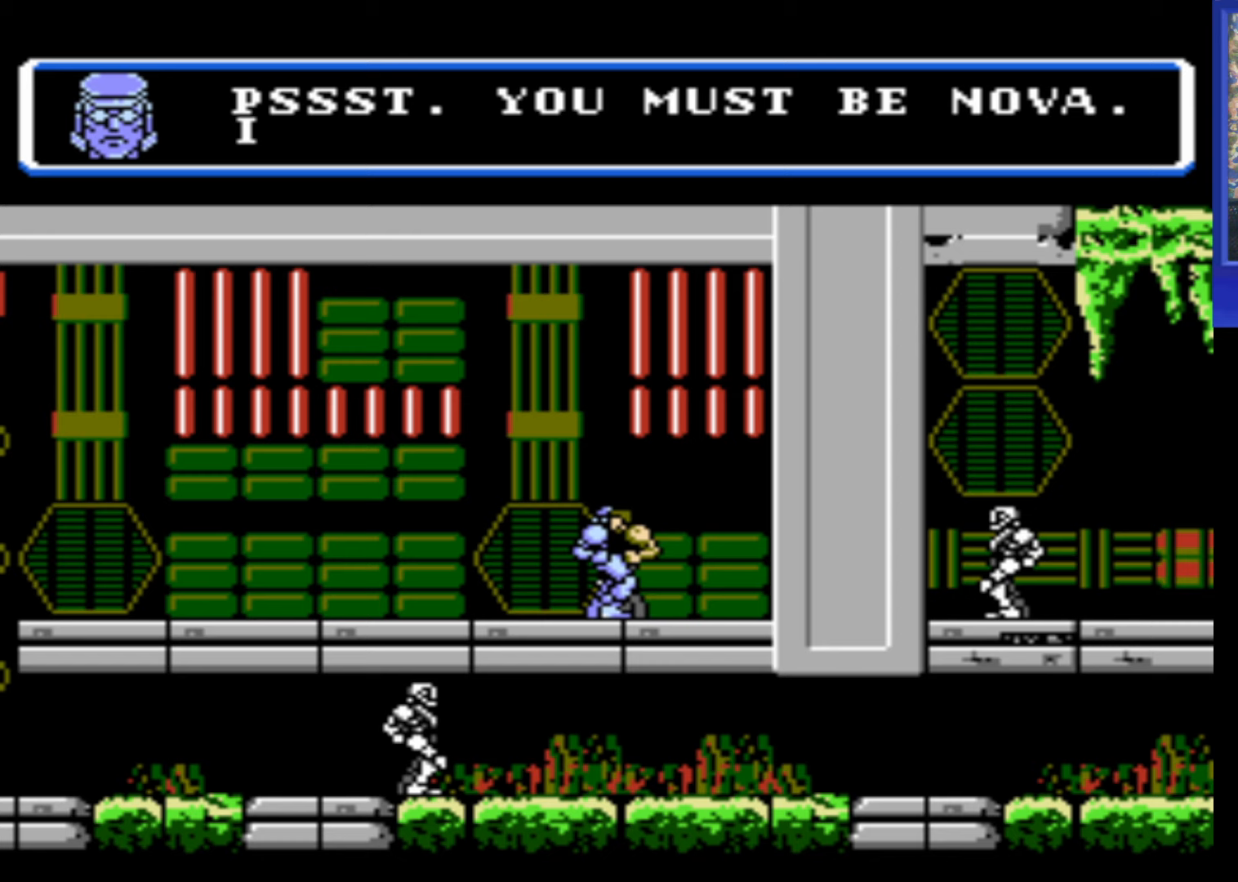
{"buttons": [], "events": []}
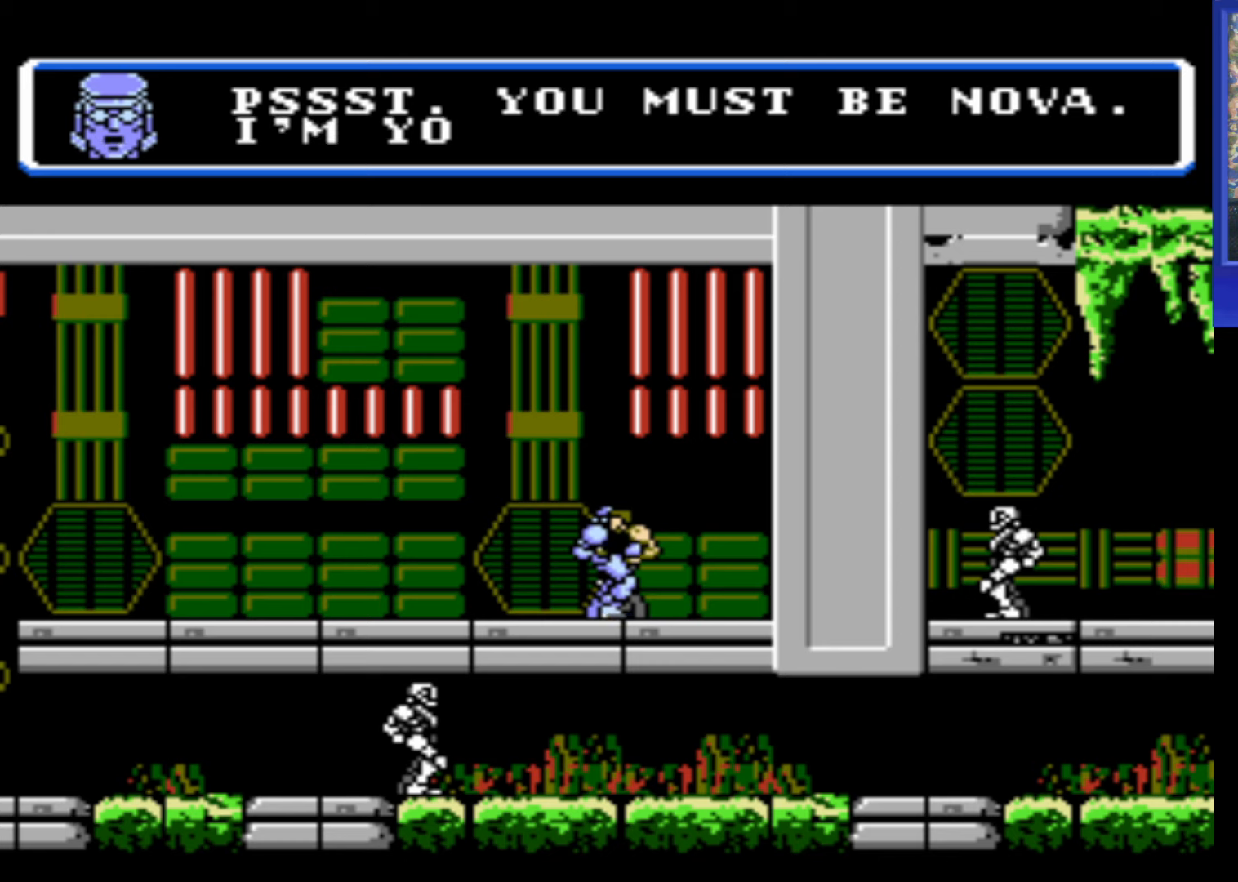
{"buttons": [], "events": []}
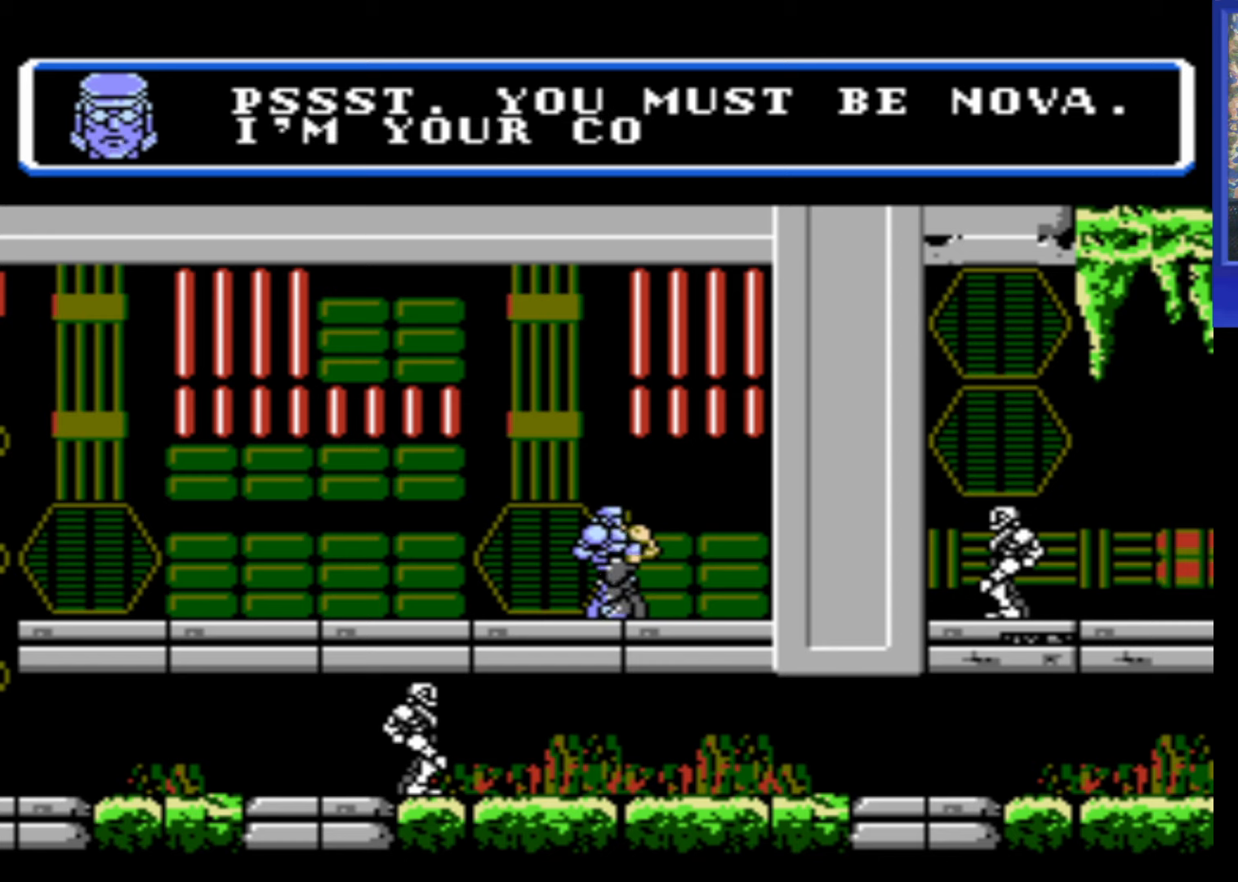
{"buttons": [], "events": [[400, "START", "down"], [500, "START", "up"]]}
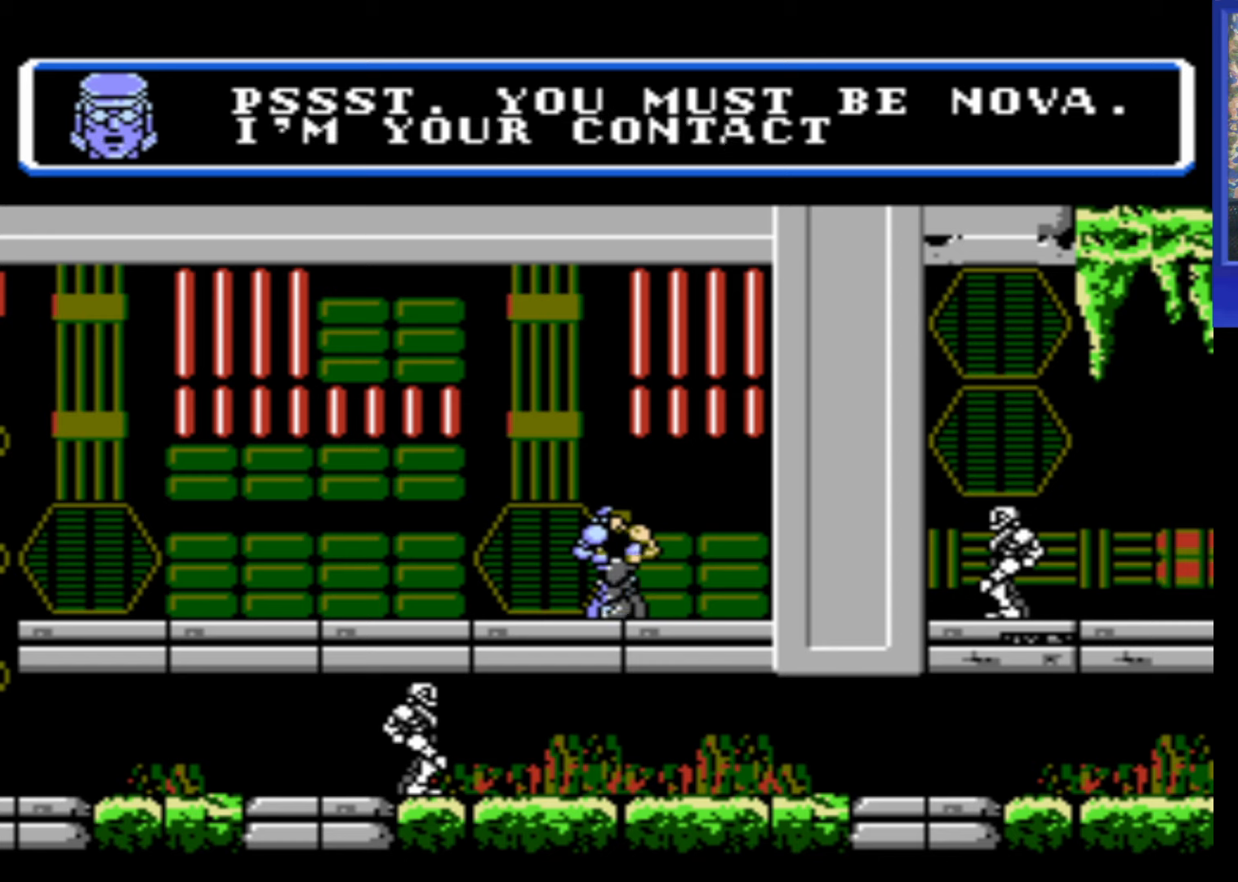
{"buttons": [], "events": []}
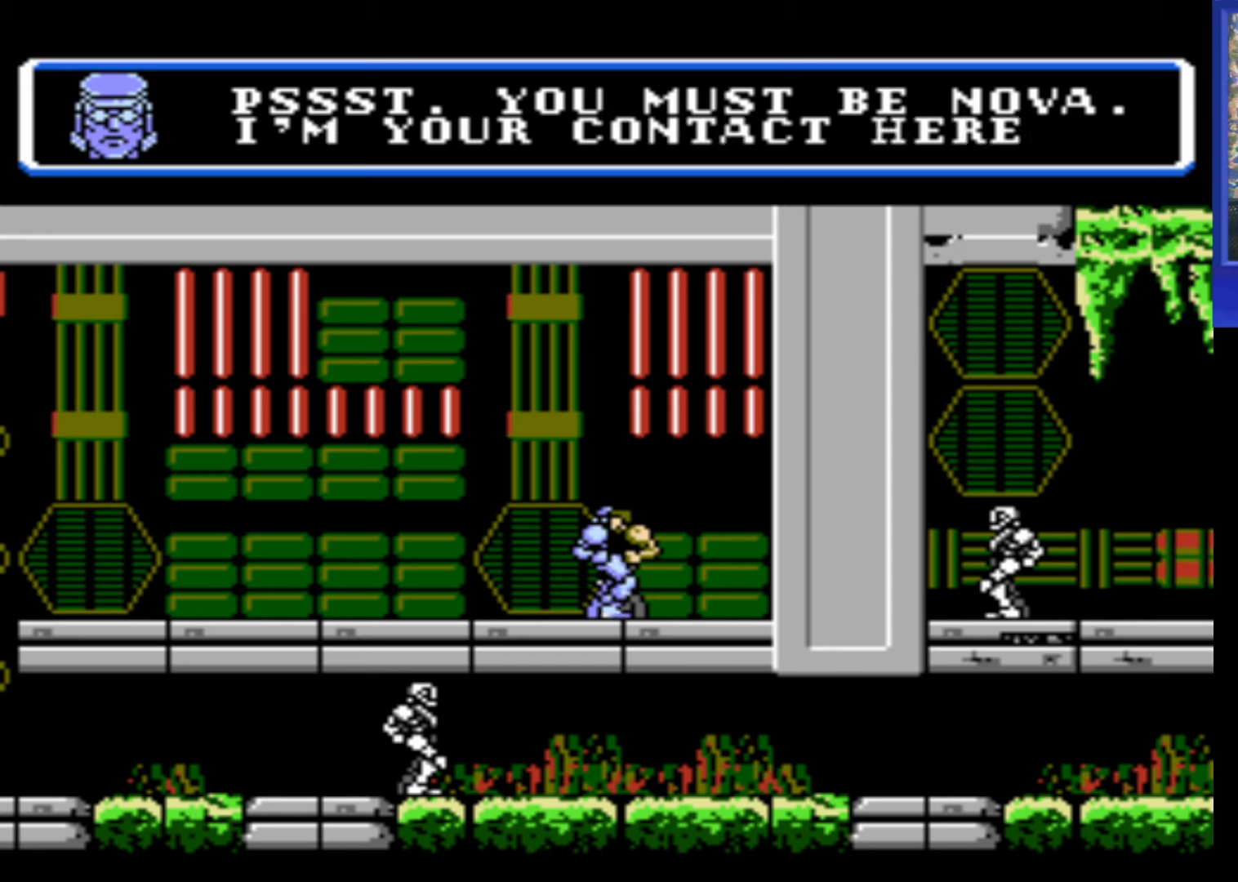
{"buttons": [], "events": [[183, "START", "down"], [283, "START", "up"]]}
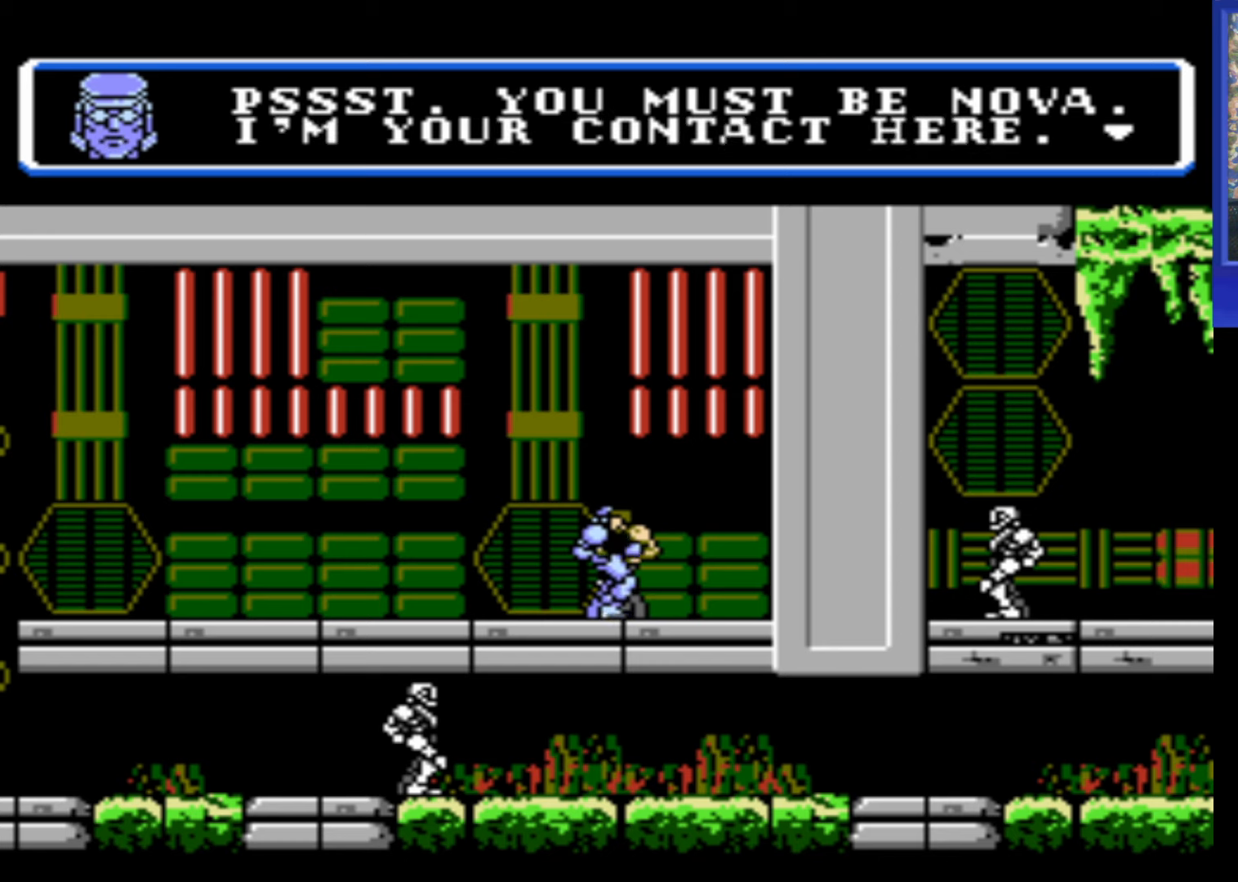
{"buttons": ["A"], "events": [[200, "START", "down"], [300, "START", "up"], [450, "A", "down"]]}
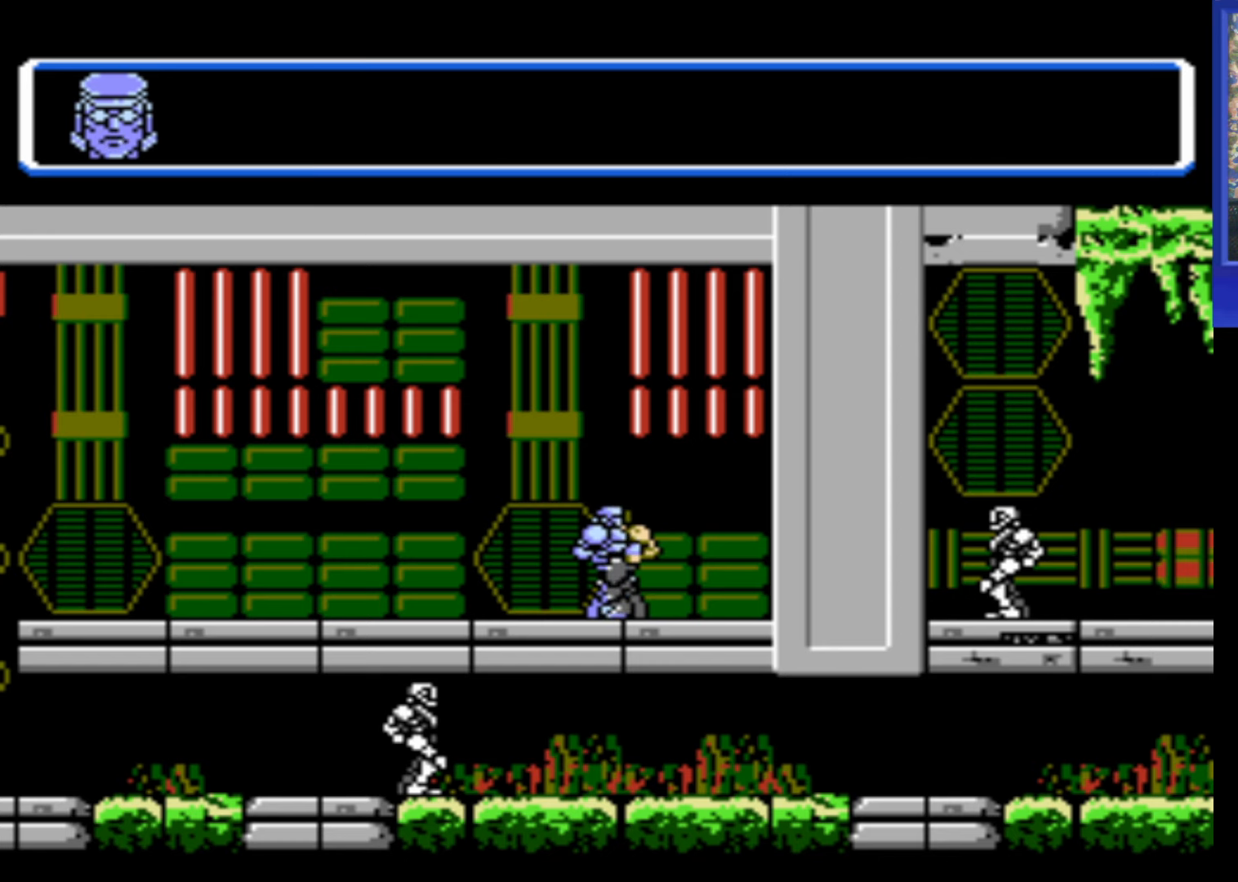
{"buttons": [], "events": [[67, "A", "up"], [233, "A", "down"], [333, "A", "up"]]}
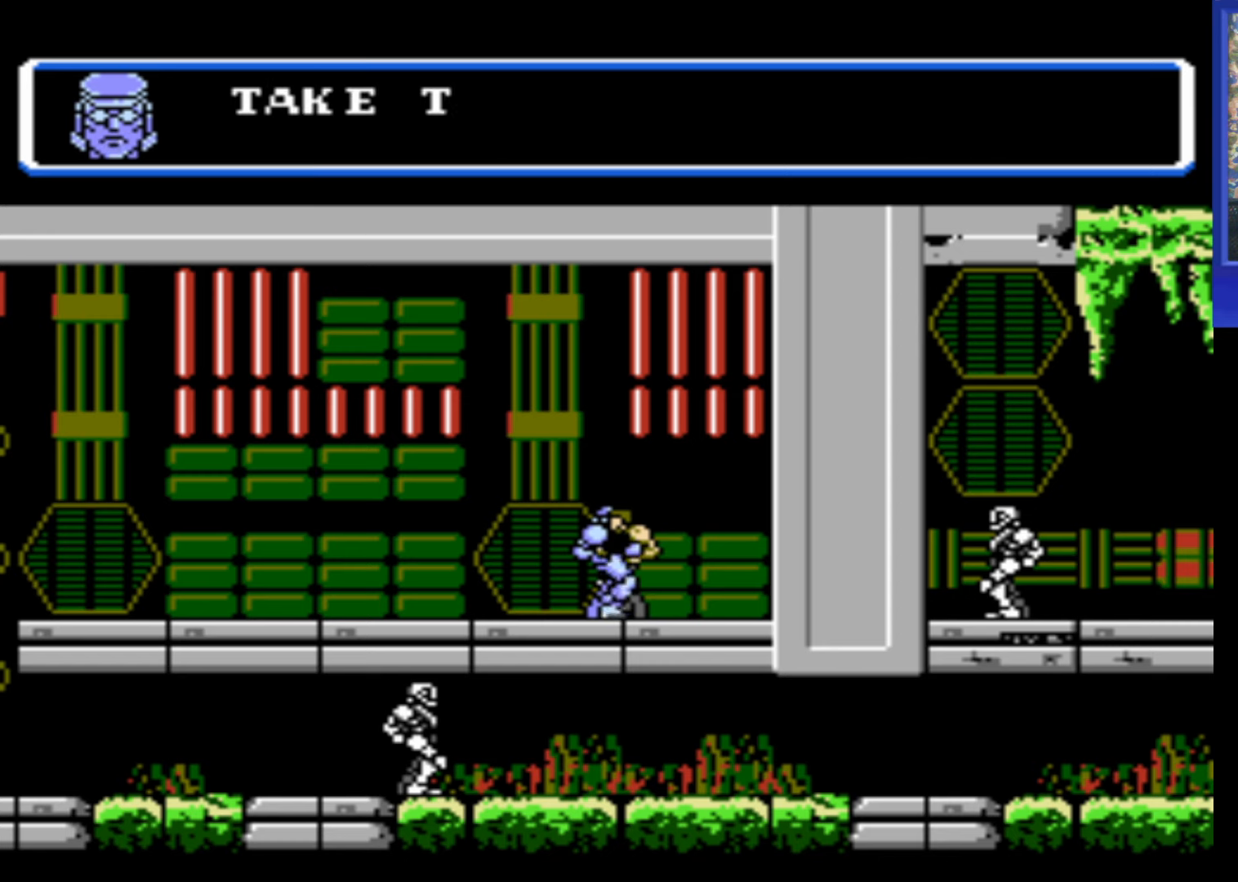
{"buttons": [], "events": []}
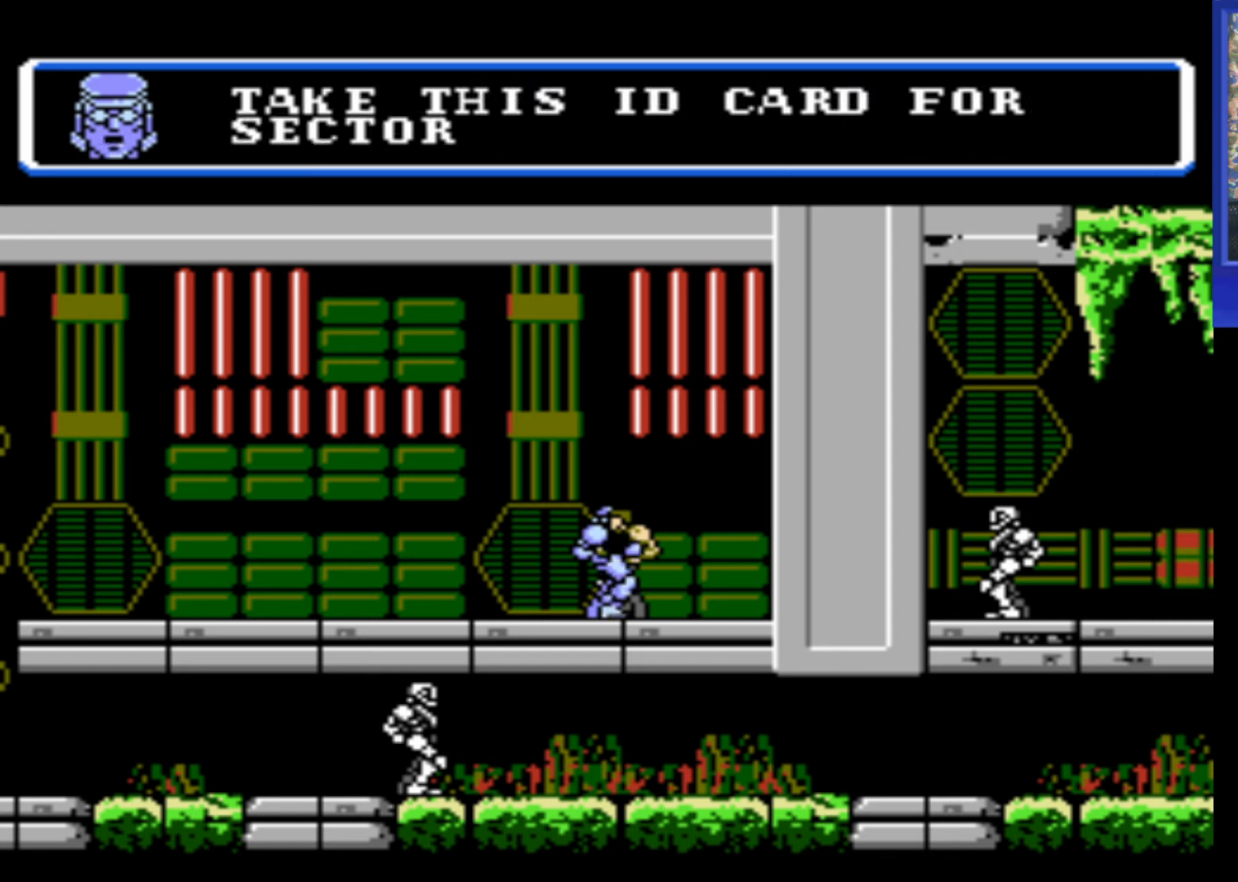
{"buttons": ["A"], "events": [[450, "A", "down"]]}
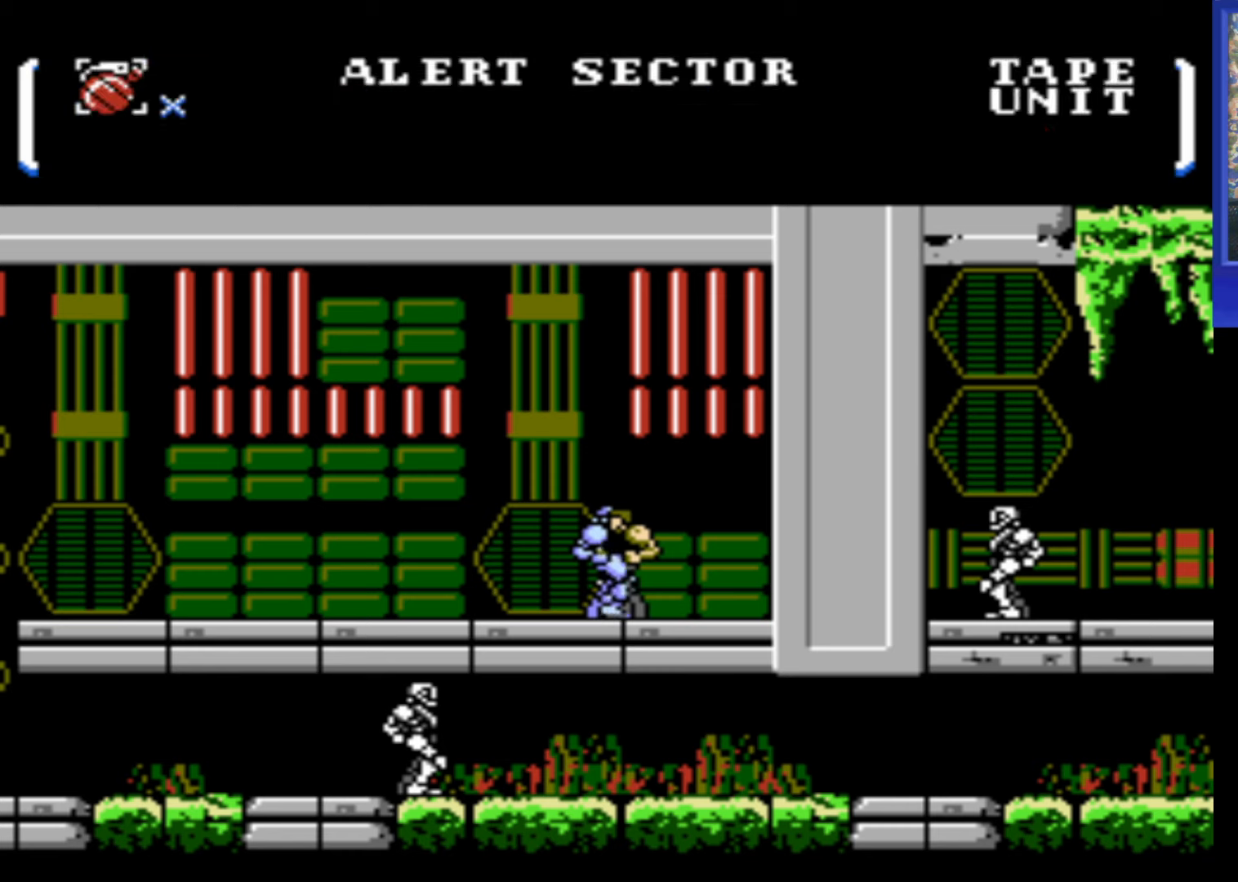
{"buttons": ["DPAD_LEFT"], "events": [[34, "A", "up"], [134, "DPAD_LEFT", "down"]]}
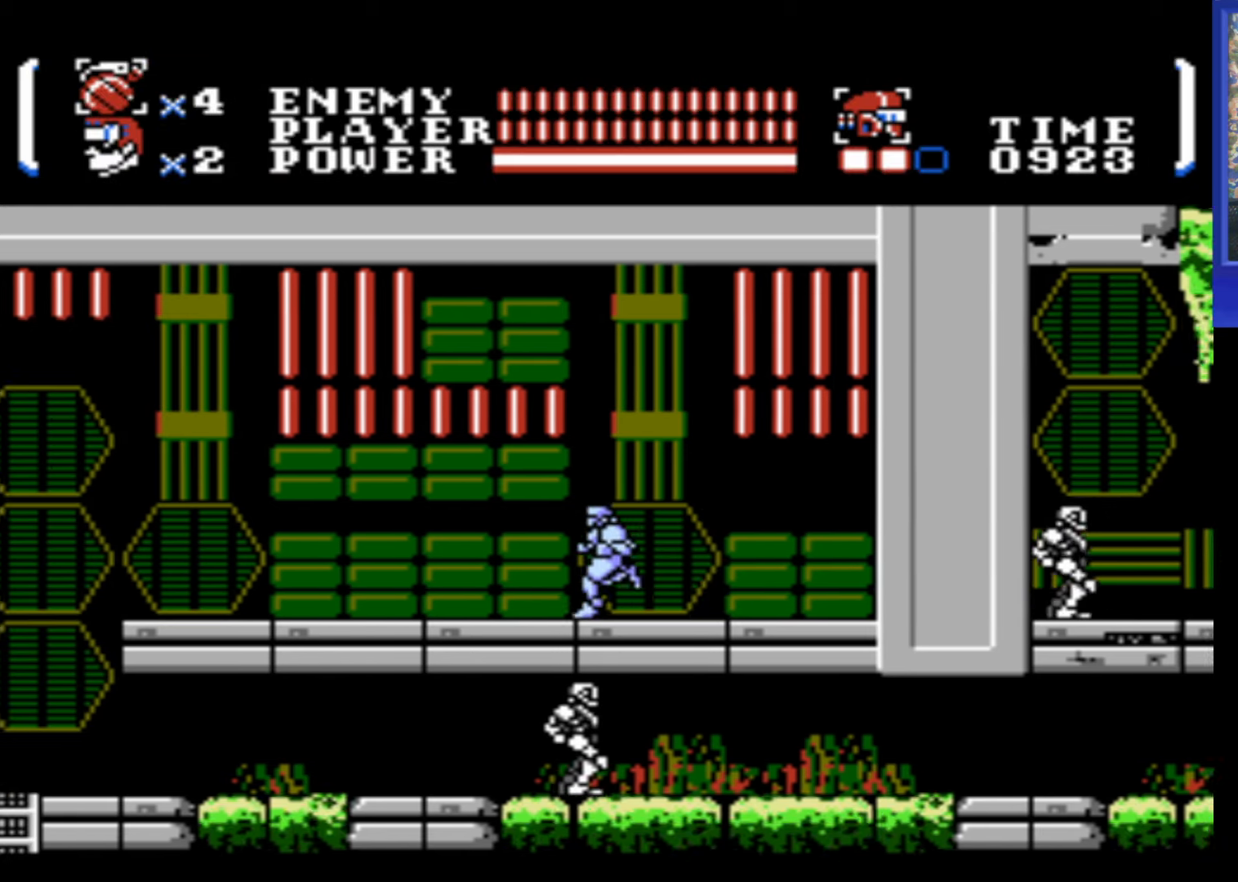
{"buttons": ["DPAD_LEFT"], "events": []}
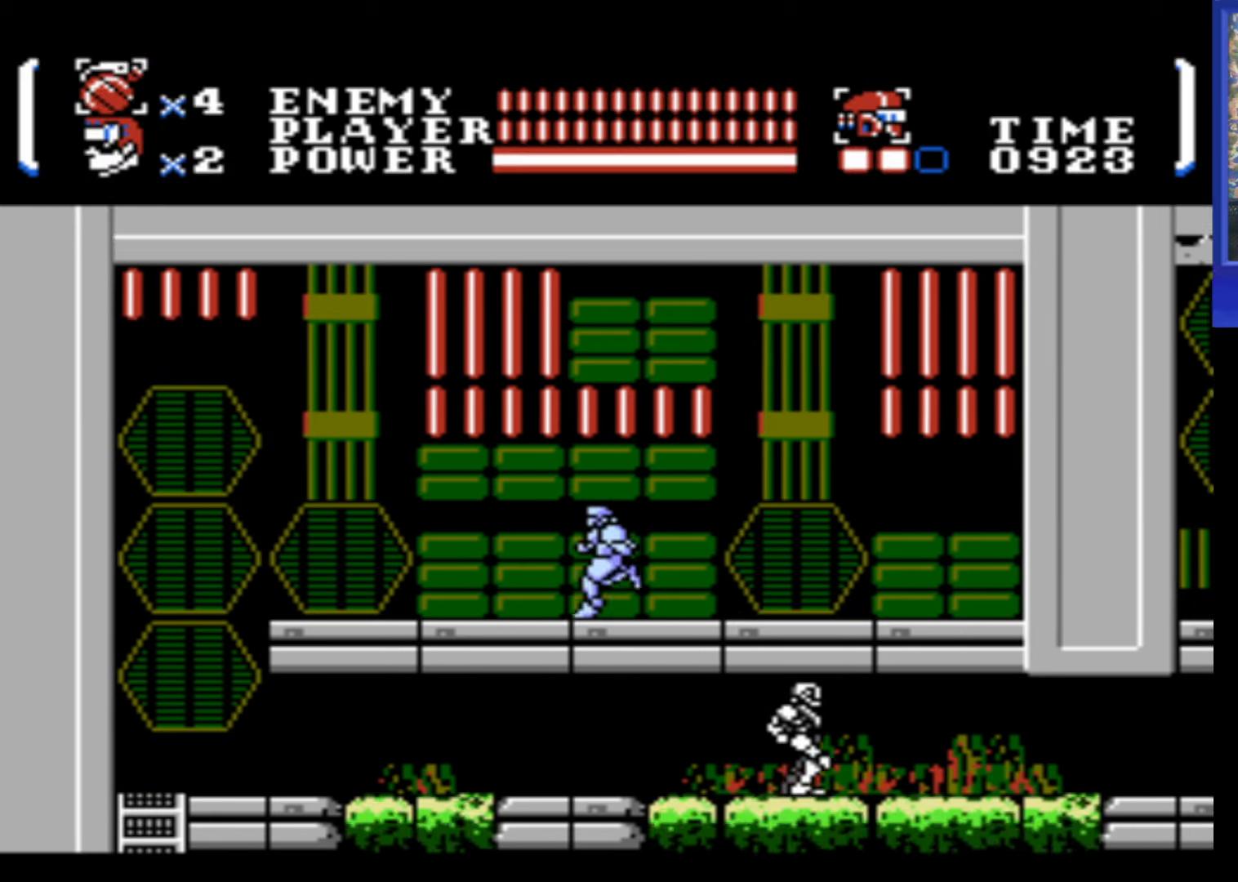
{"buttons": ["DPAD_LEFT"], "events": []}
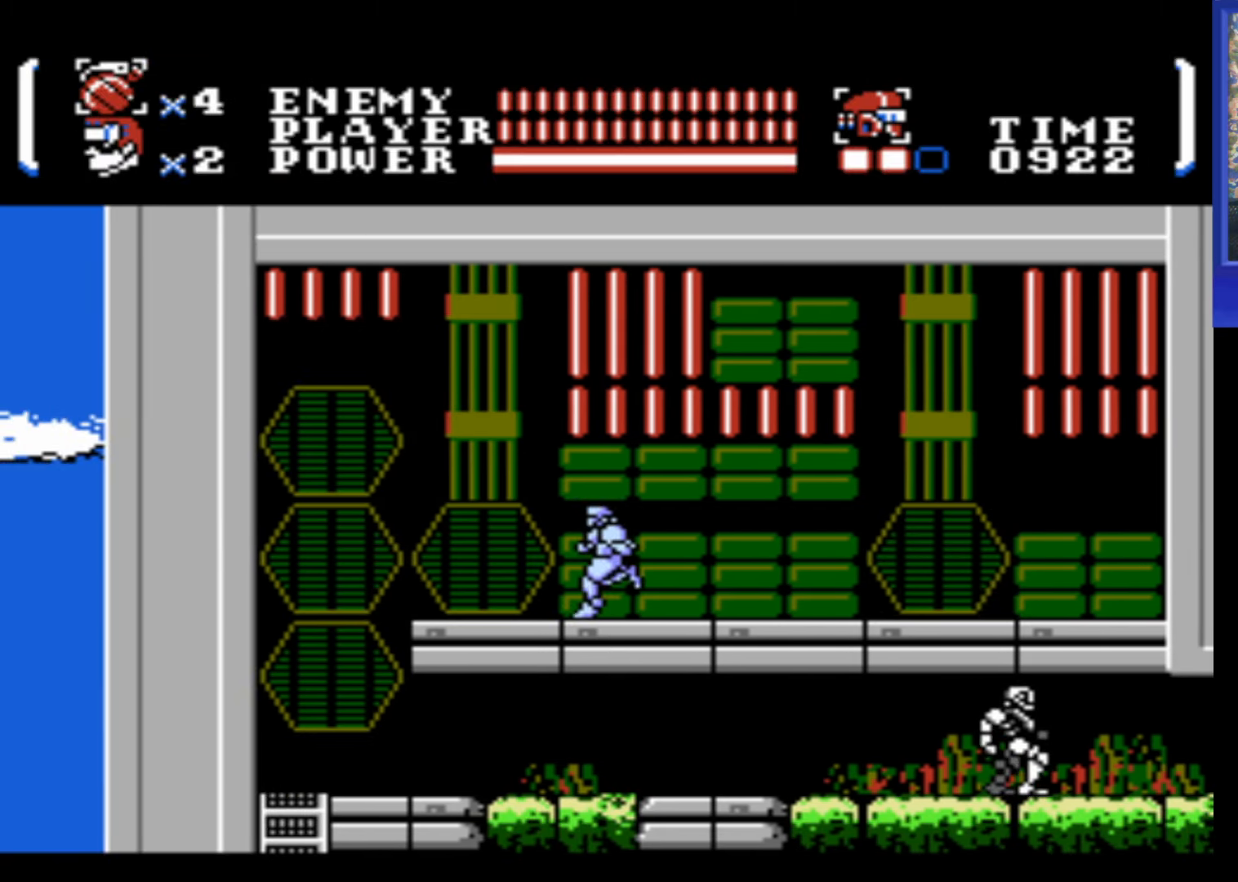
{"buttons": ["DPAD_LEFT"], "events": []}
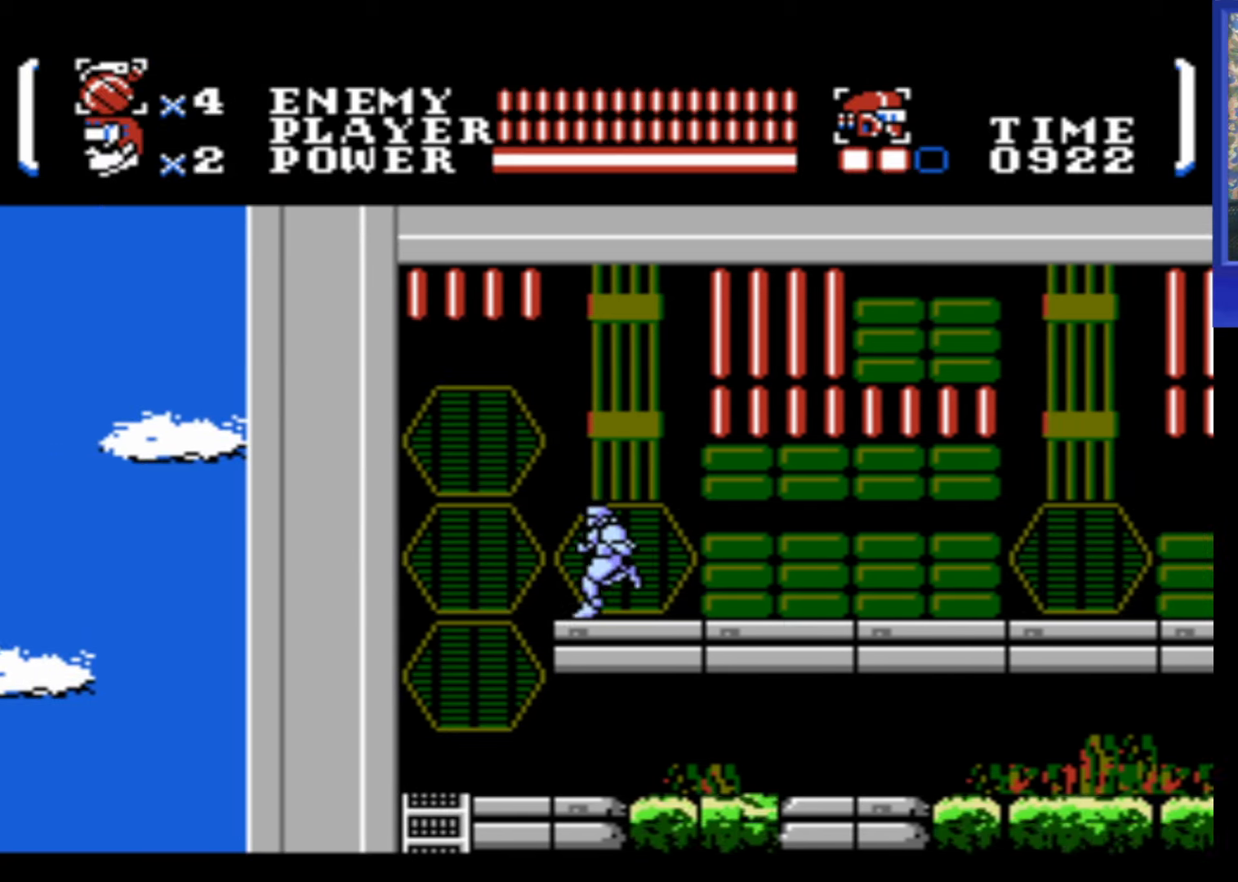
{"buttons": ["DPAD_RIGHT"], "events": [[367, "DPAD_LEFT", "up"], [417, "DPAD_RIGHT", "down"]]}
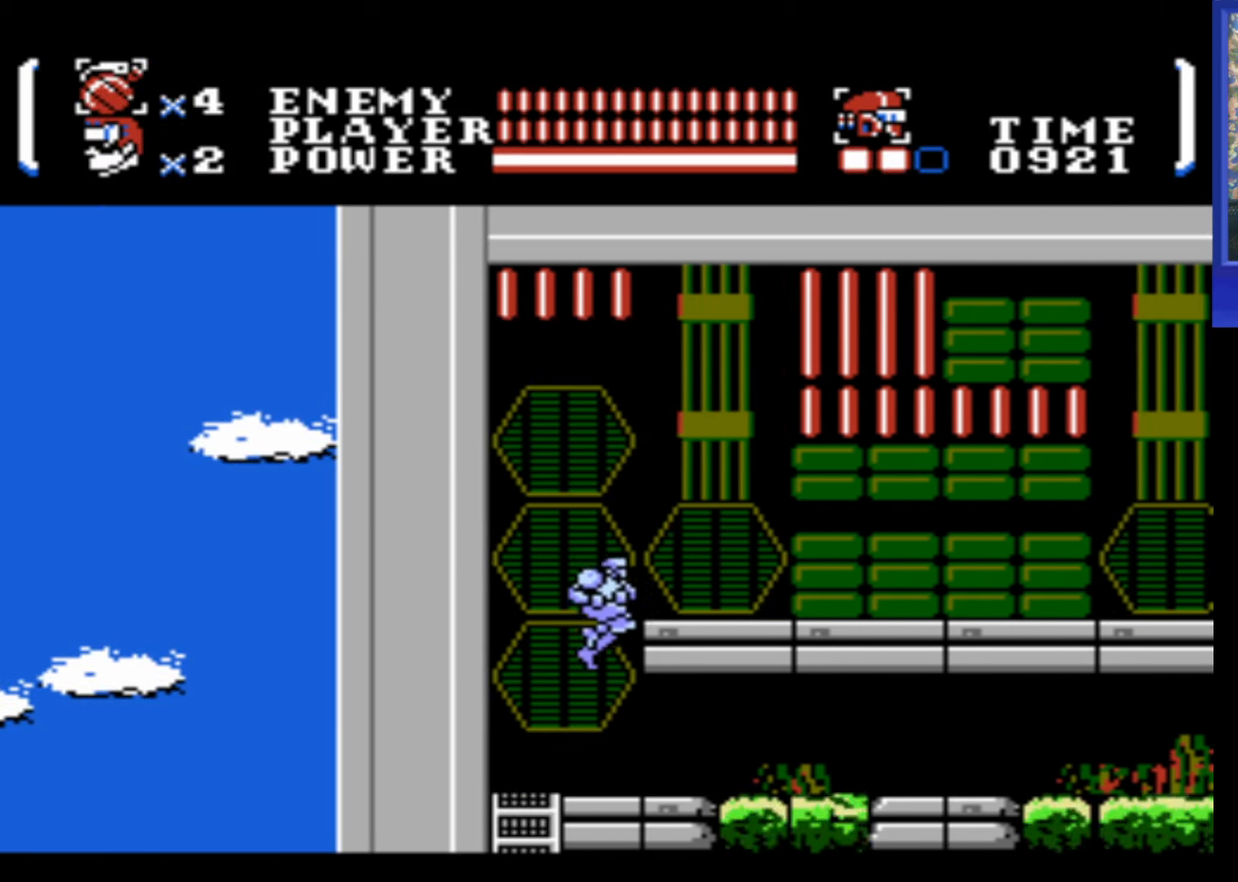
{"buttons": ["DPAD_RIGHT"], "events": []}
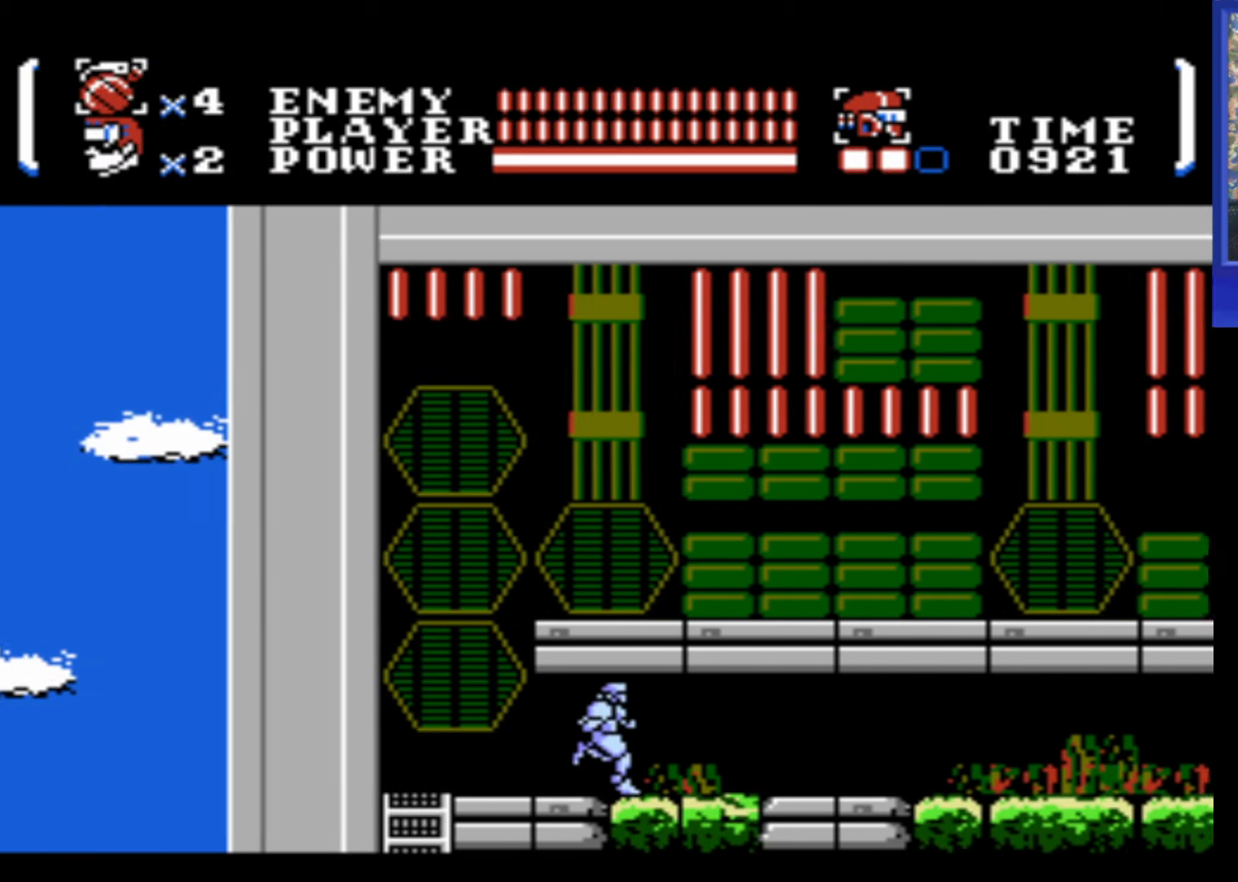
{"buttons": ["DPAD_RIGHT"], "events": []}
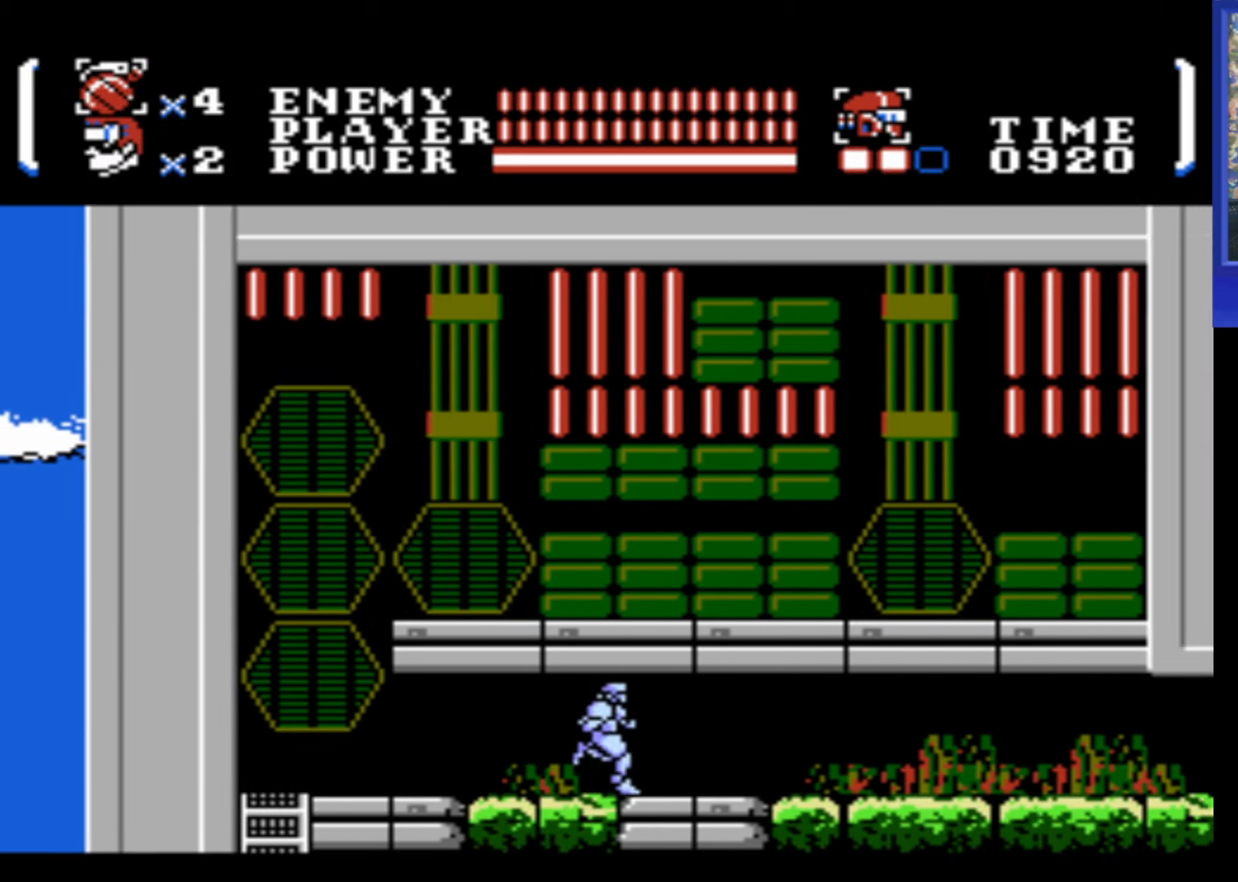
{"buttons": ["DPAD_RIGHT"], "events": []}
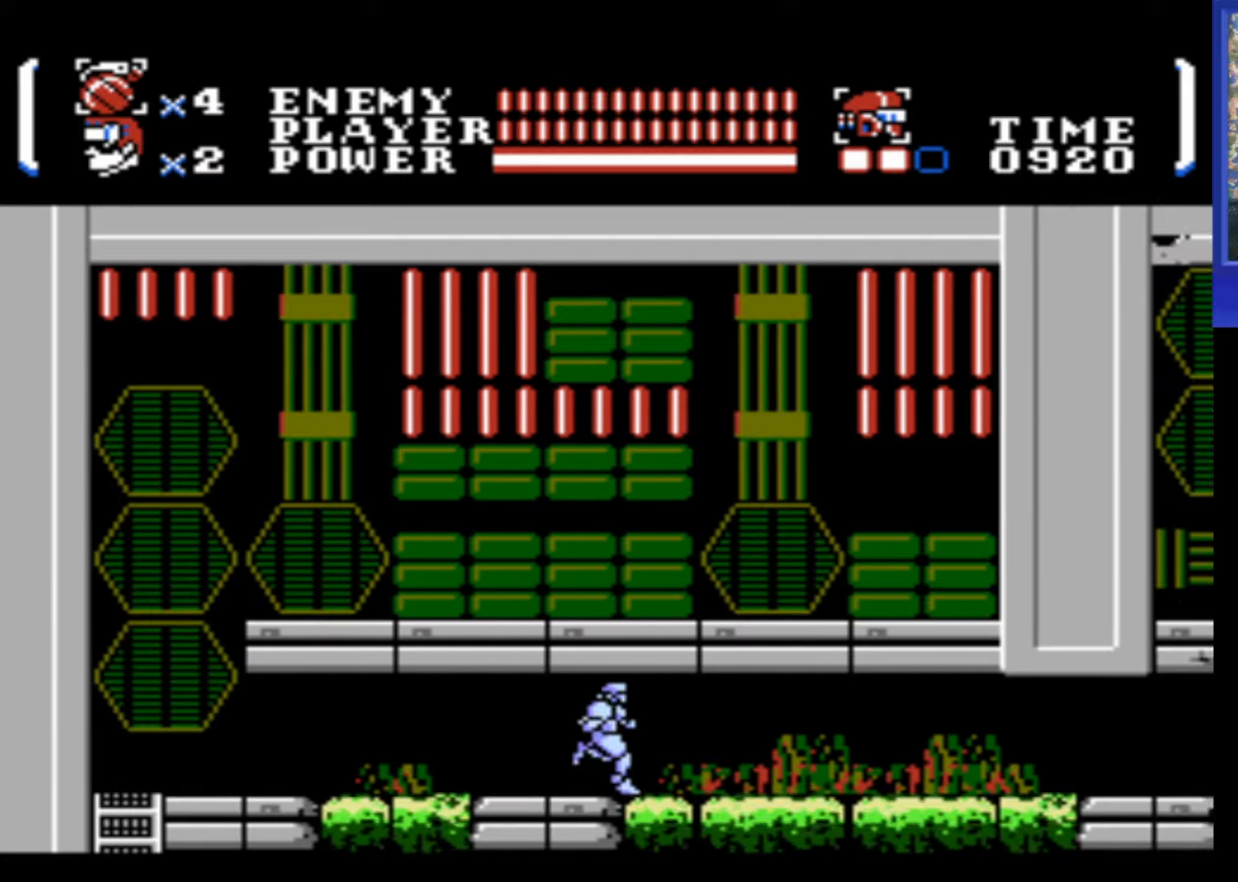
{"buttons": ["DPAD_RIGHT"], "events": []}
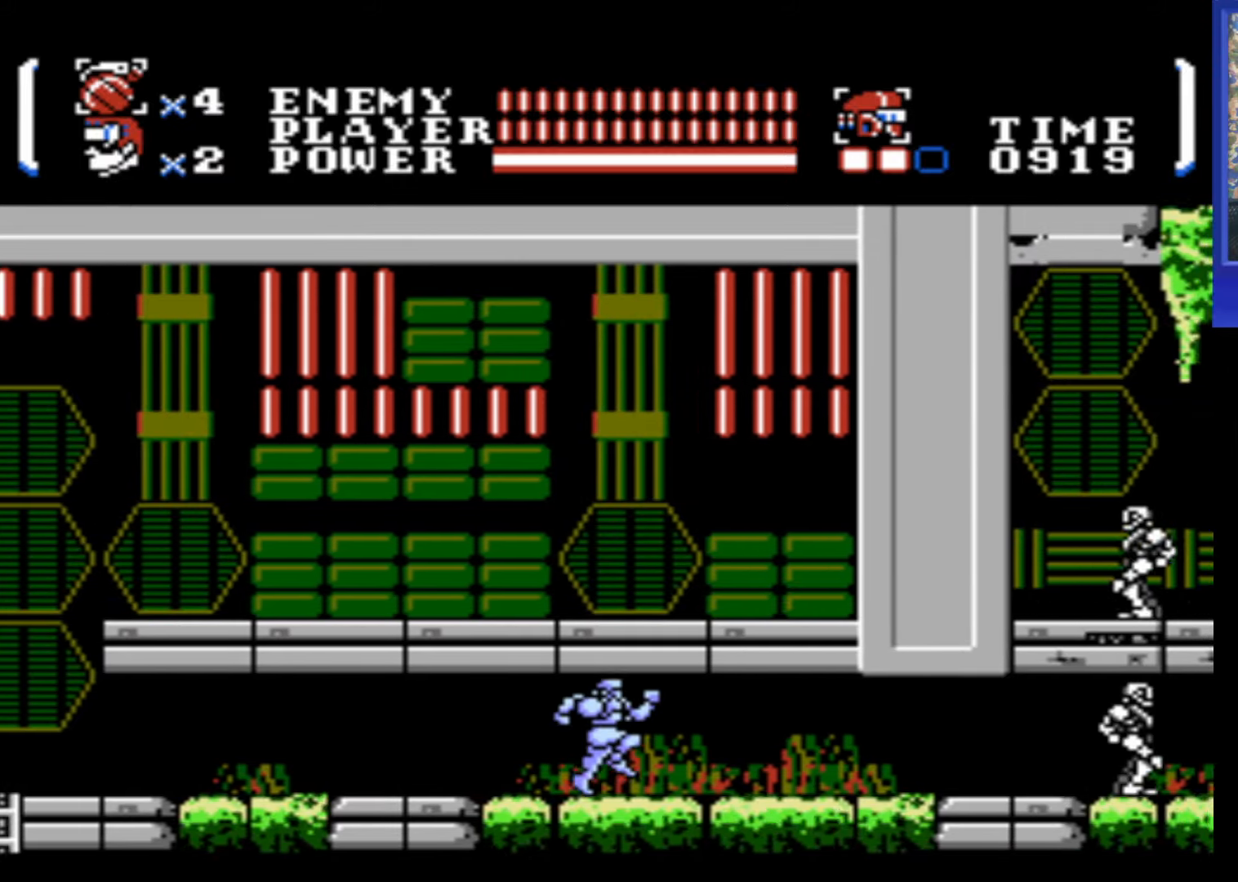
{"buttons": ["DPAD_RIGHT"], "events": []}
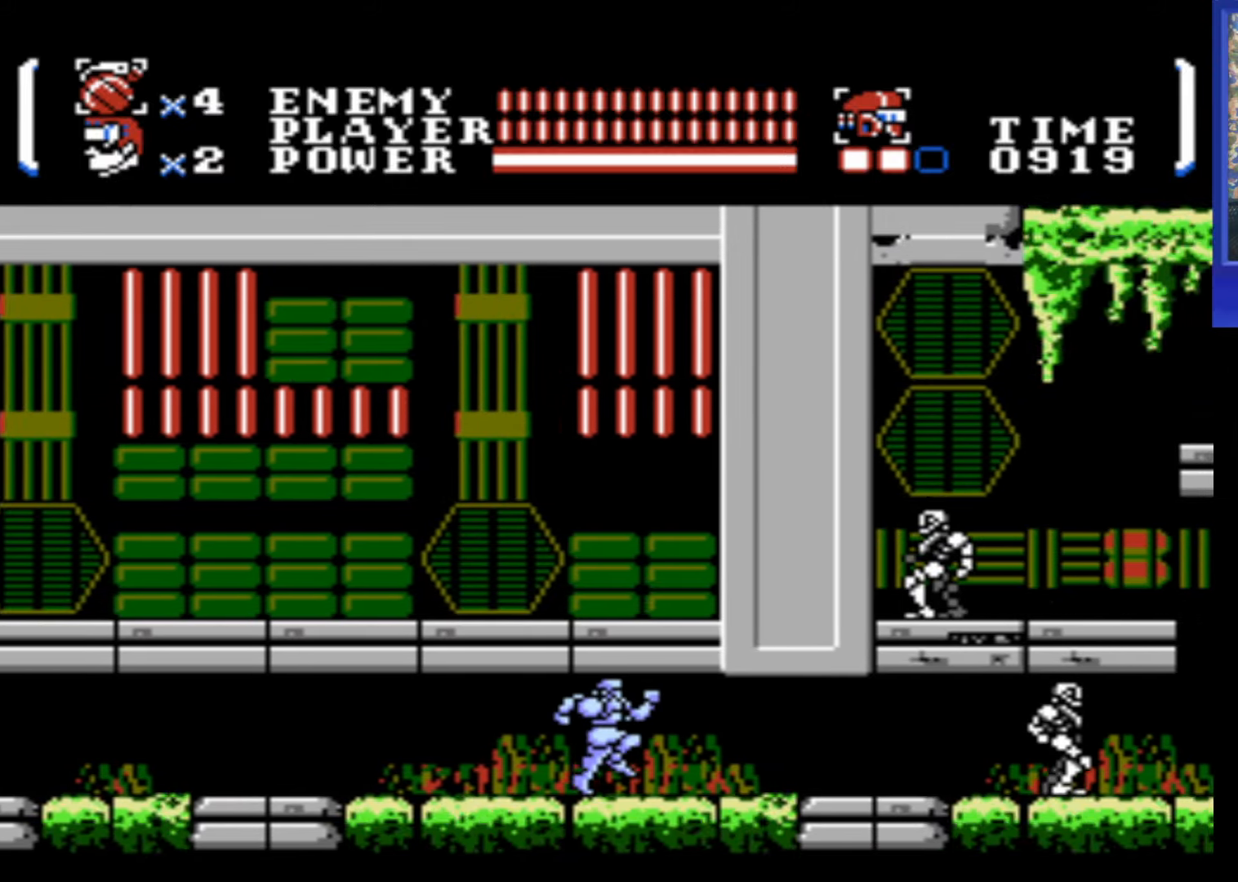
{"buttons": ["DPAD_RIGHT"], "events": []}
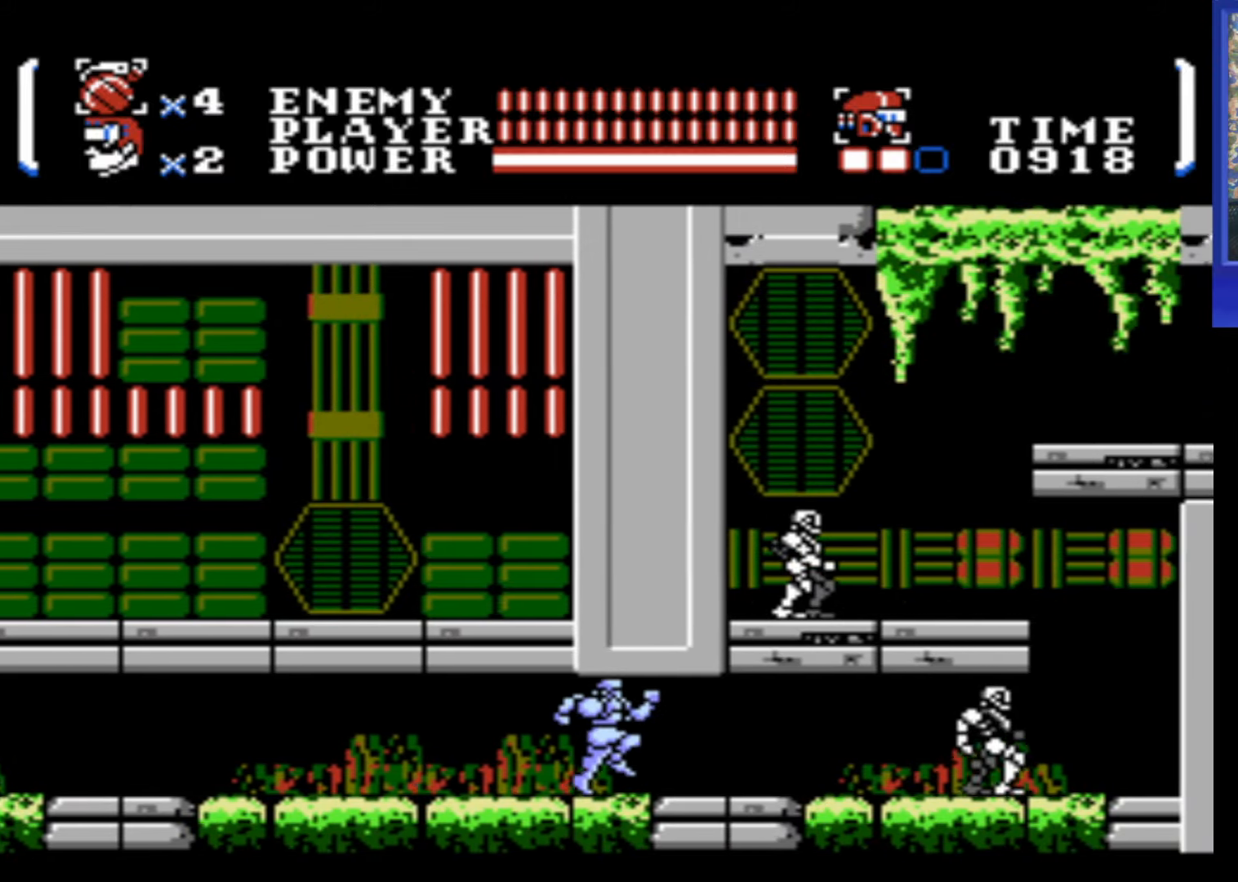
{"buttons": ["DPAD_RIGHT"], "events": []}
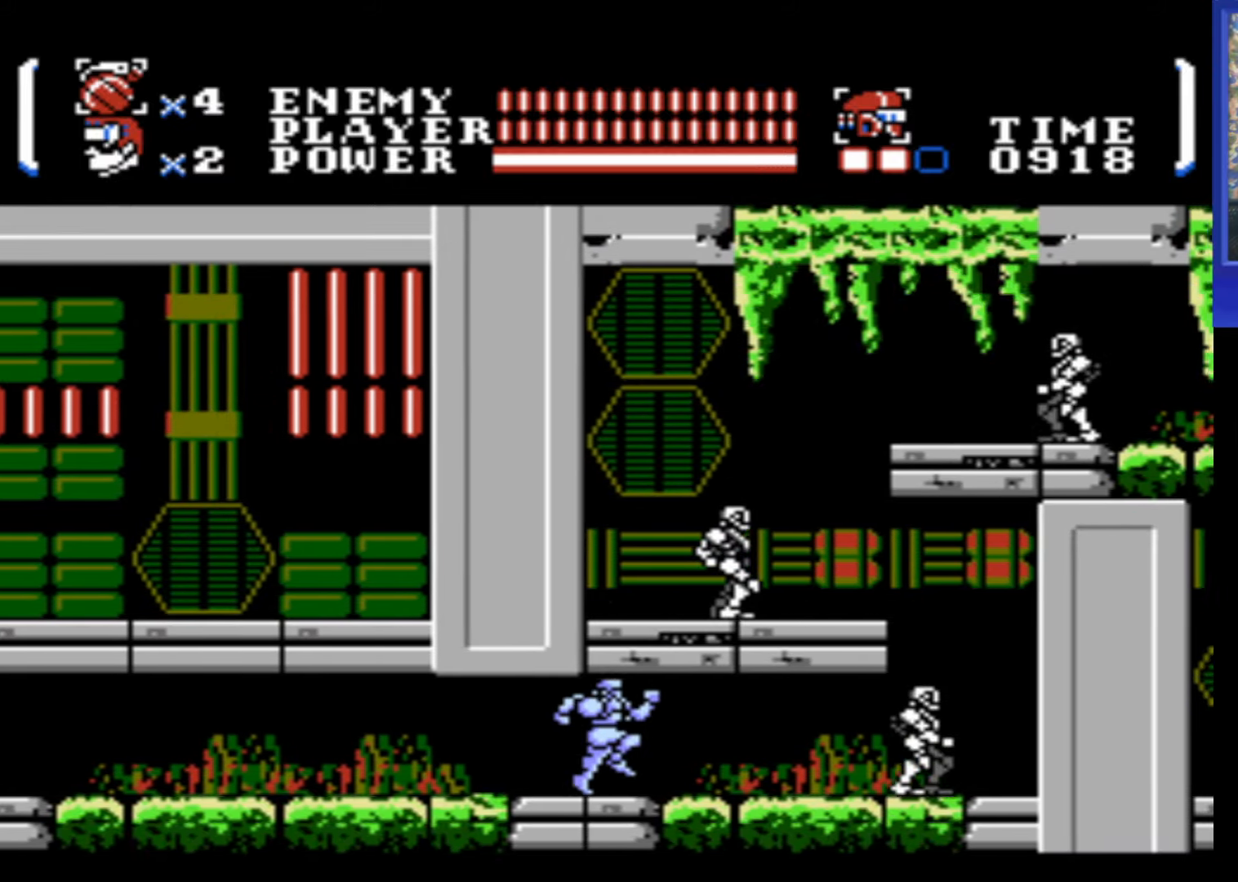
{"buttons": ["DPAD_RIGHT"], "events": [[450, "B", "down"], [500, "B", "up"]]}
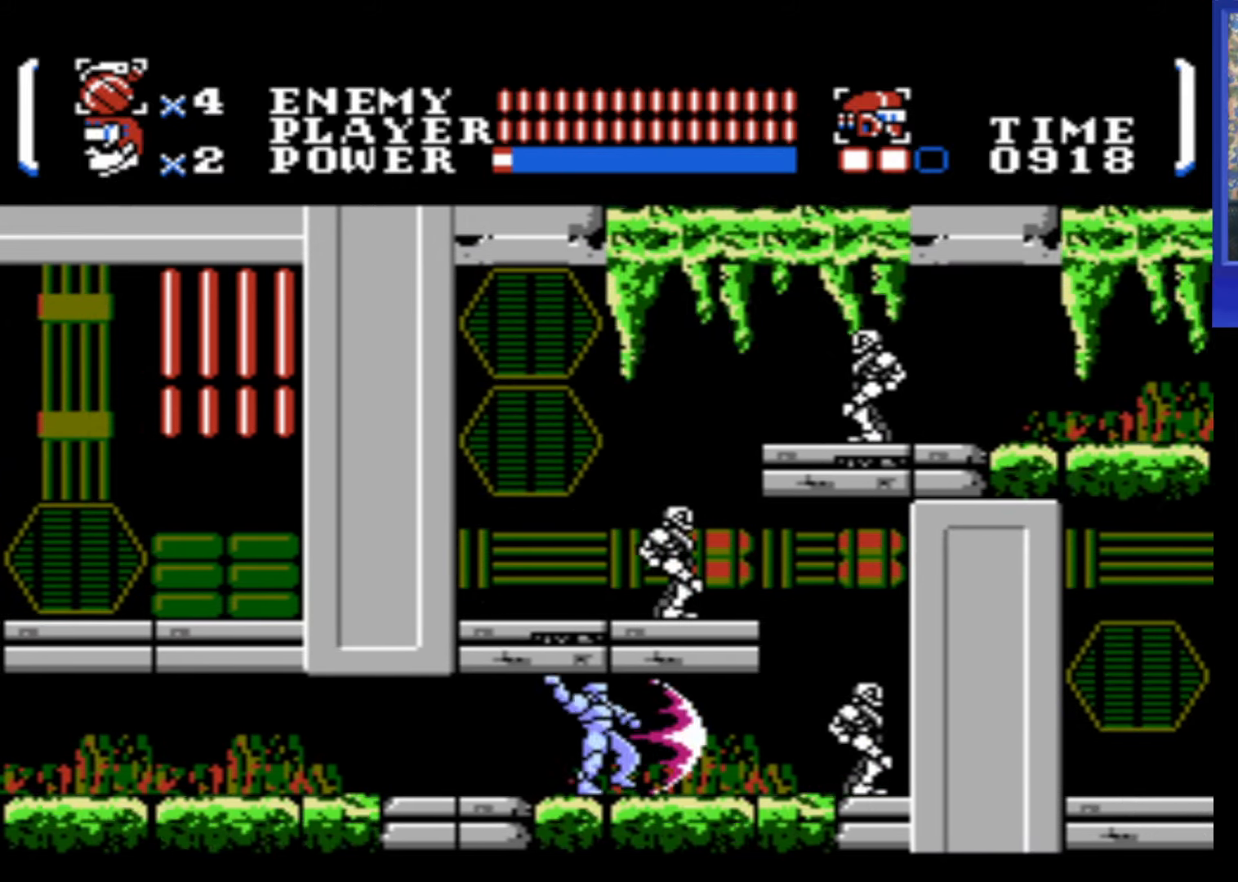
{"buttons": ["DPAD_RIGHT"], "events": []}
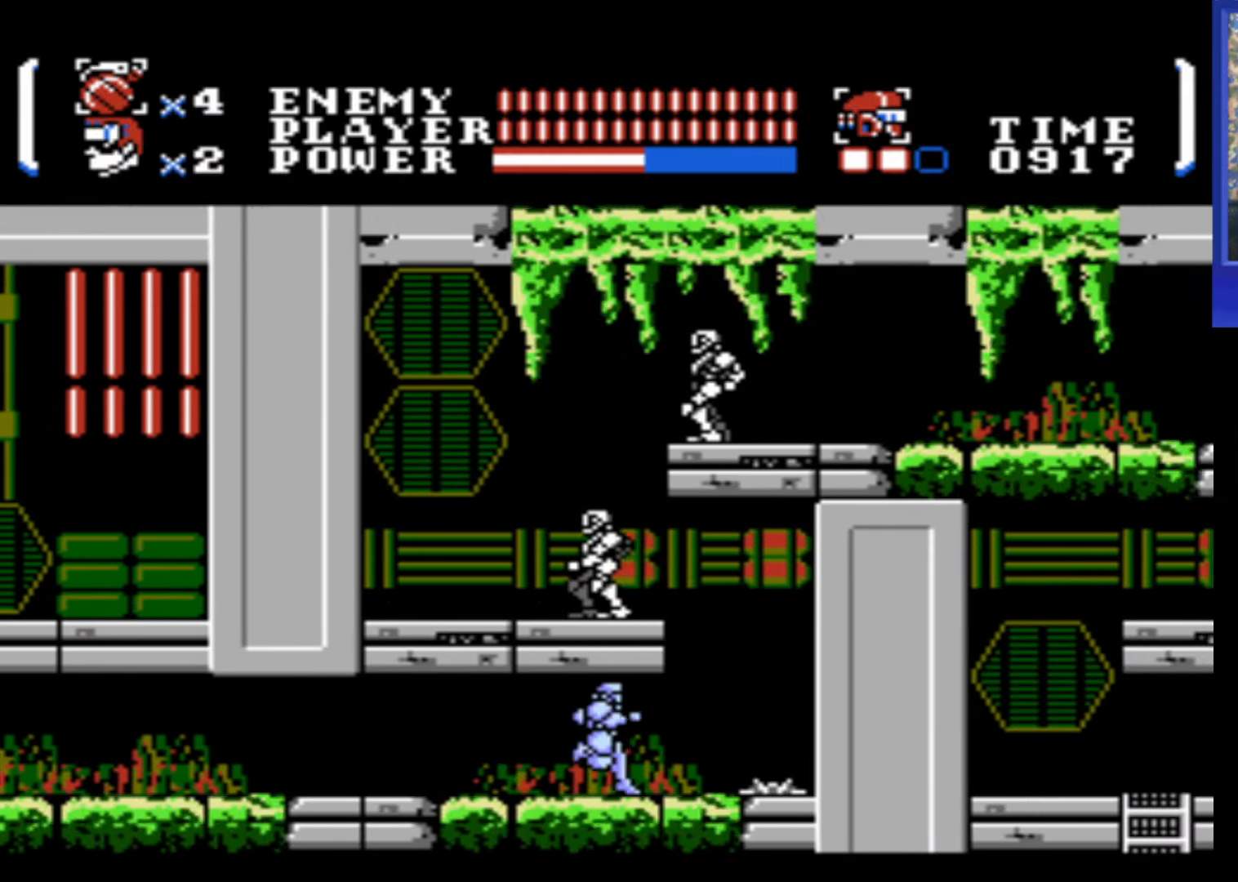
{"buttons": ["A", "DPAD_LEFT"], "events": [[433, "A", "down"], [466, "DPAD_RIGHT", "up"], [483, "DPAD_LEFT", "down"]]}